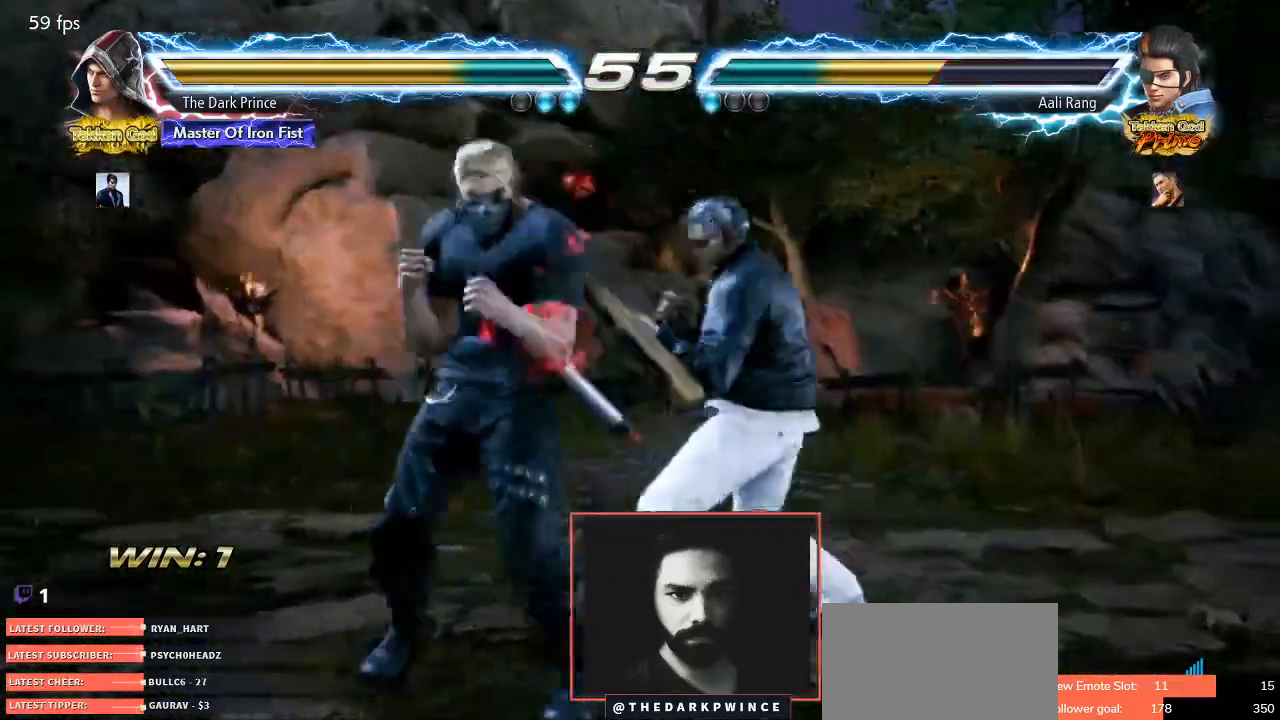
Gameplay with a controller (arcade stick); each line is a JSON object with the inputs held at the frame after it. "events" lists button and stick changes between this image and that frame as [ms after this image, input, new state], when the widget could be followed in between. Not read: L3 R3.
{"buttons": [], "left_stick": "left", "events": []}
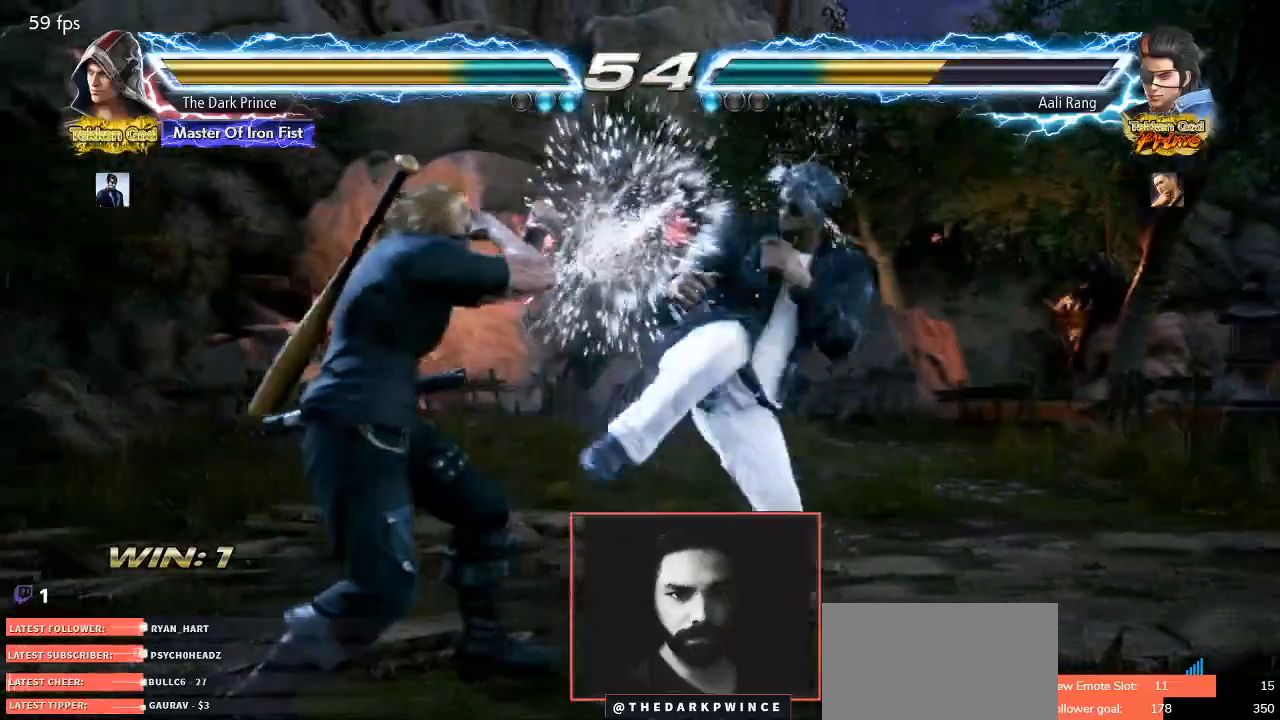
{"buttons": [], "left_stick": "center", "events": [[50, "left_stick", "down-left"], [467, "left_stick", "center"]]}
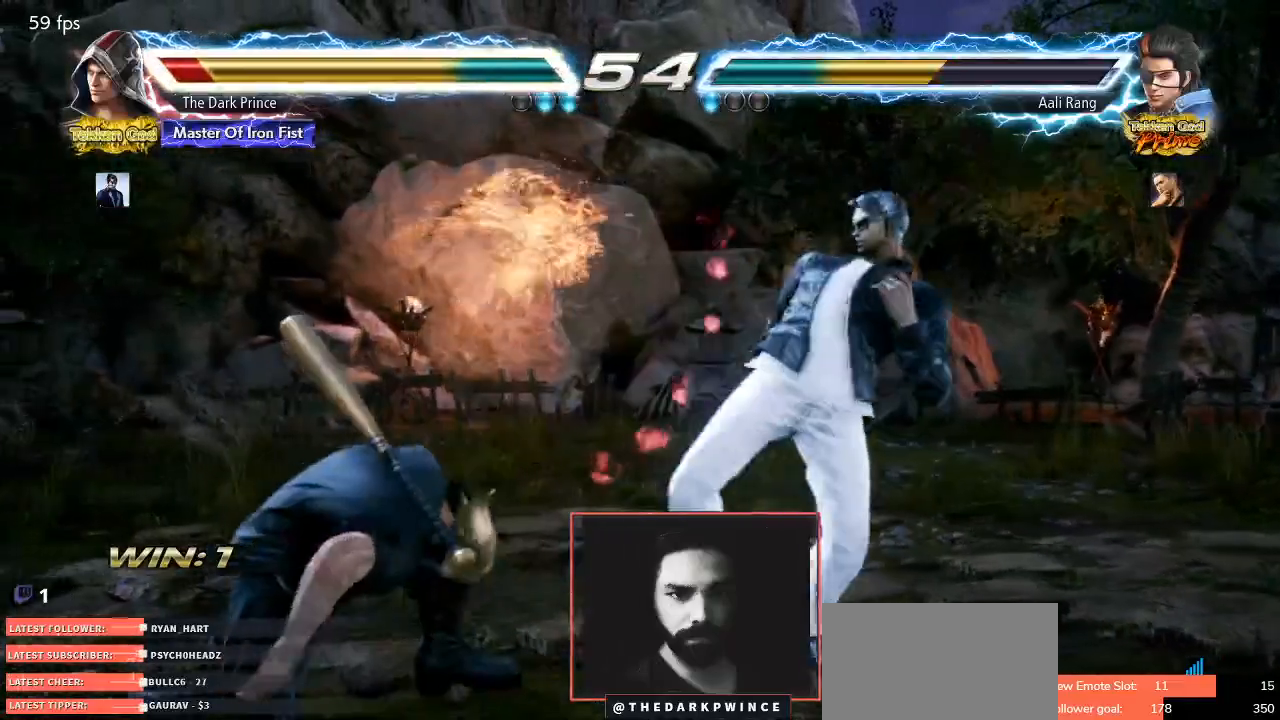
{"buttons": [], "left_stick": "left", "events": [[233, "left_stick", "left"], [350, "left_stick", "center"], [417, "left_stick", "left"]]}
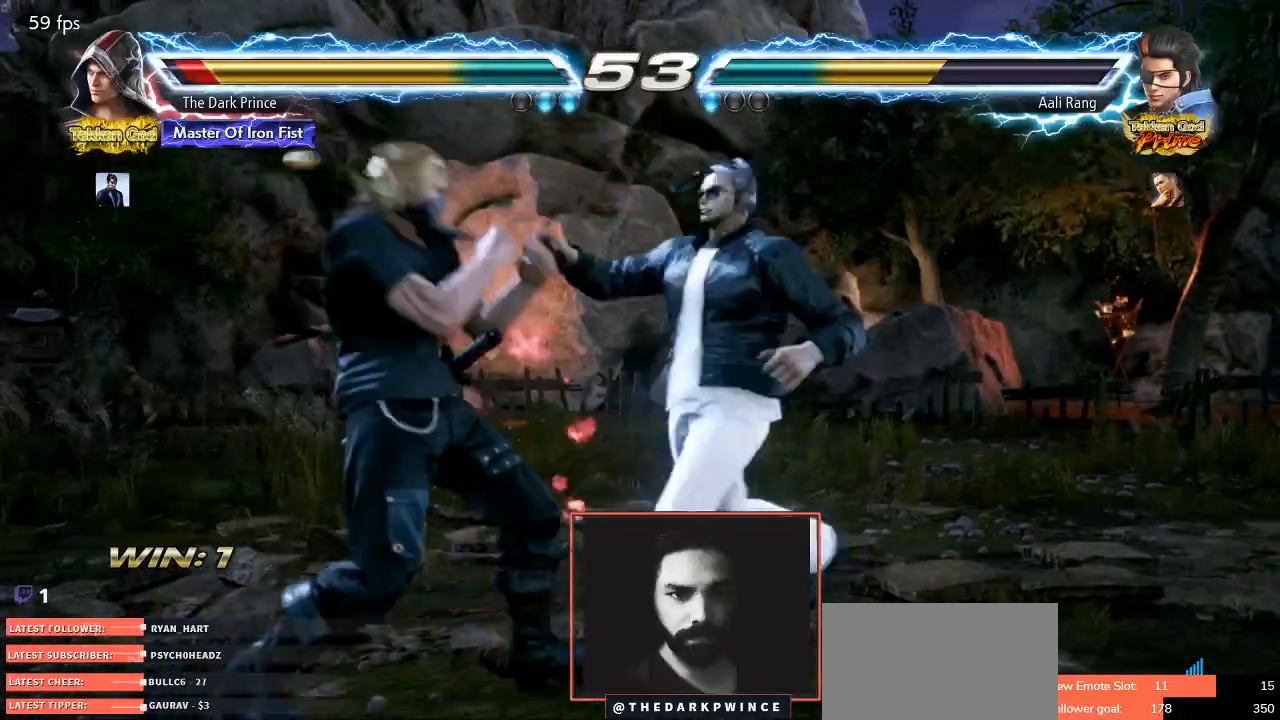
{"buttons": [], "left_stick": "left", "events": []}
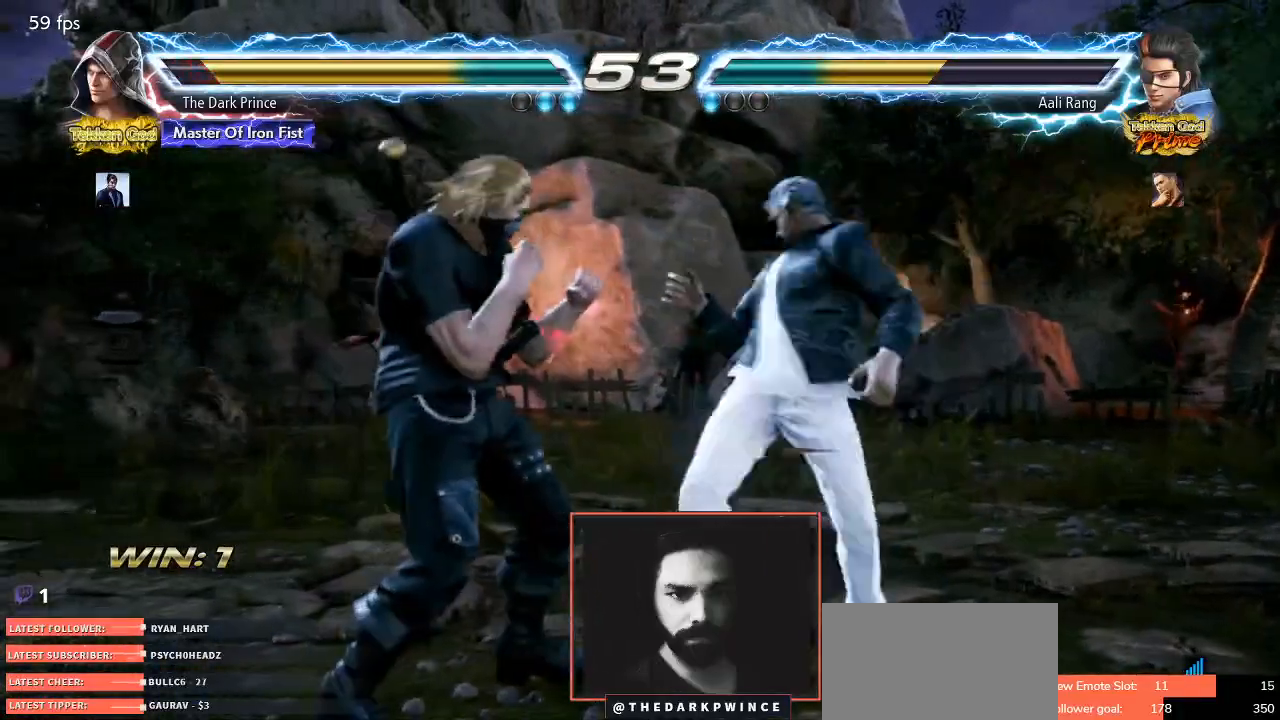
{"buttons": [], "left_stick": "left", "events": []}
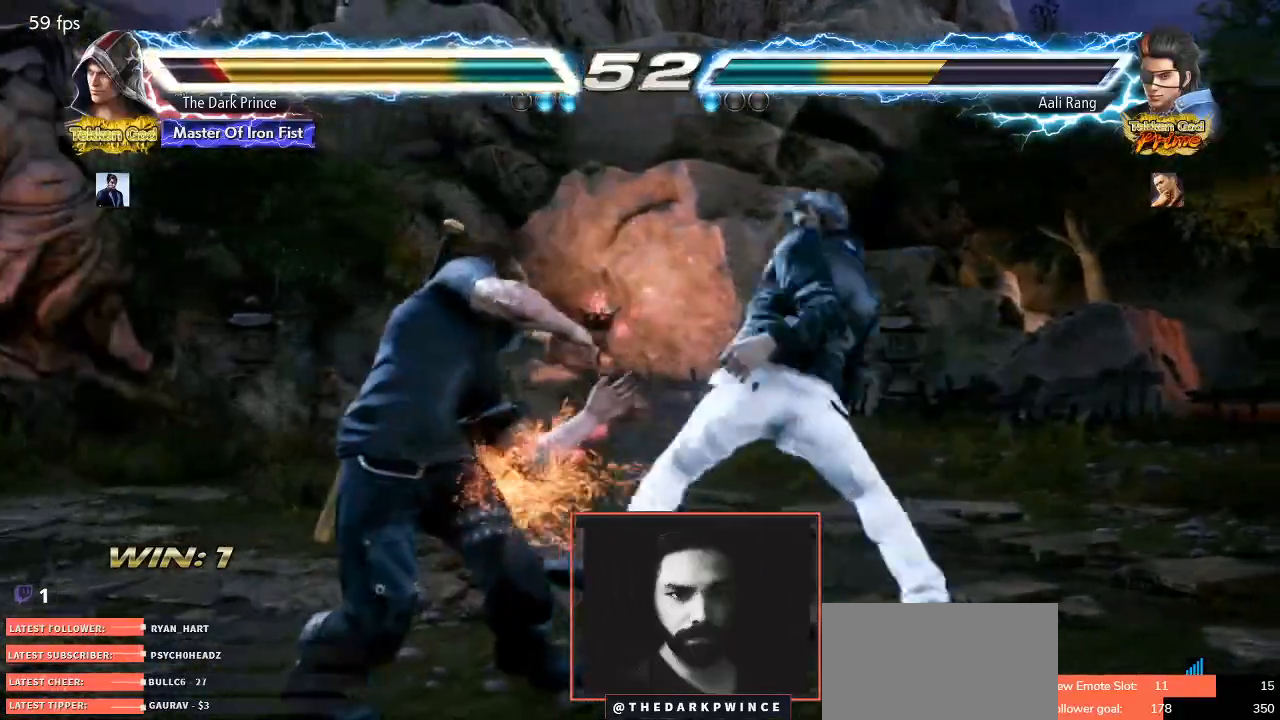
{"buttons": [], "left_stick": "left", "events": []}
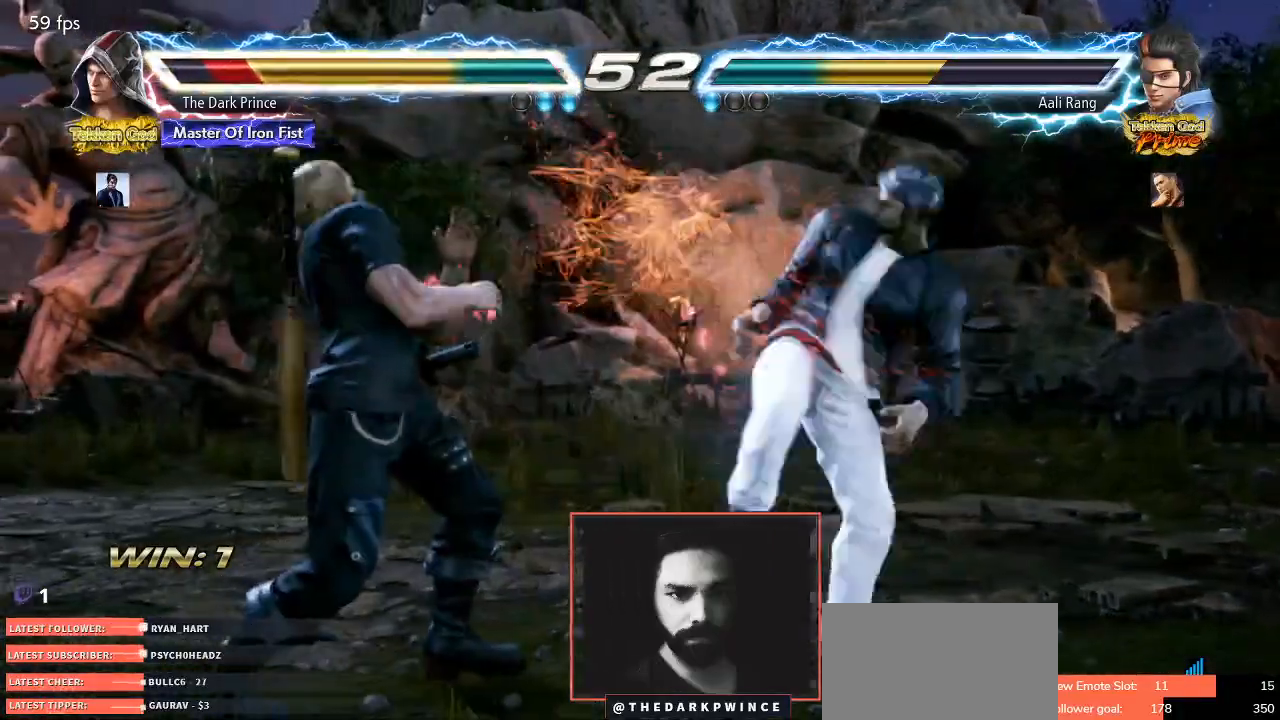
{"buttons": [], "left_stick": "left", "events": []}
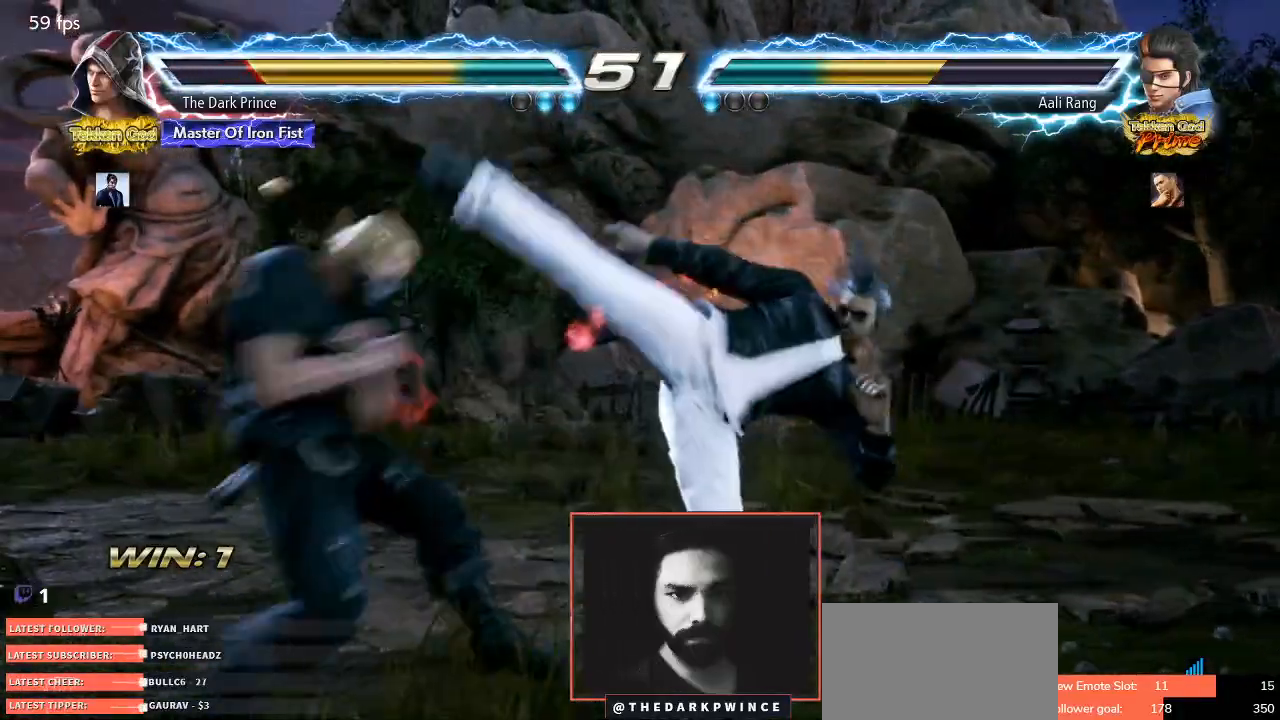
{"buttons": ["TRIANGLE", "R1"], "left_stick": "center", "events": [[150, "left_stick", "center"], [250, "R1", "down"], [400, "TRIANGLE", "down"]]}
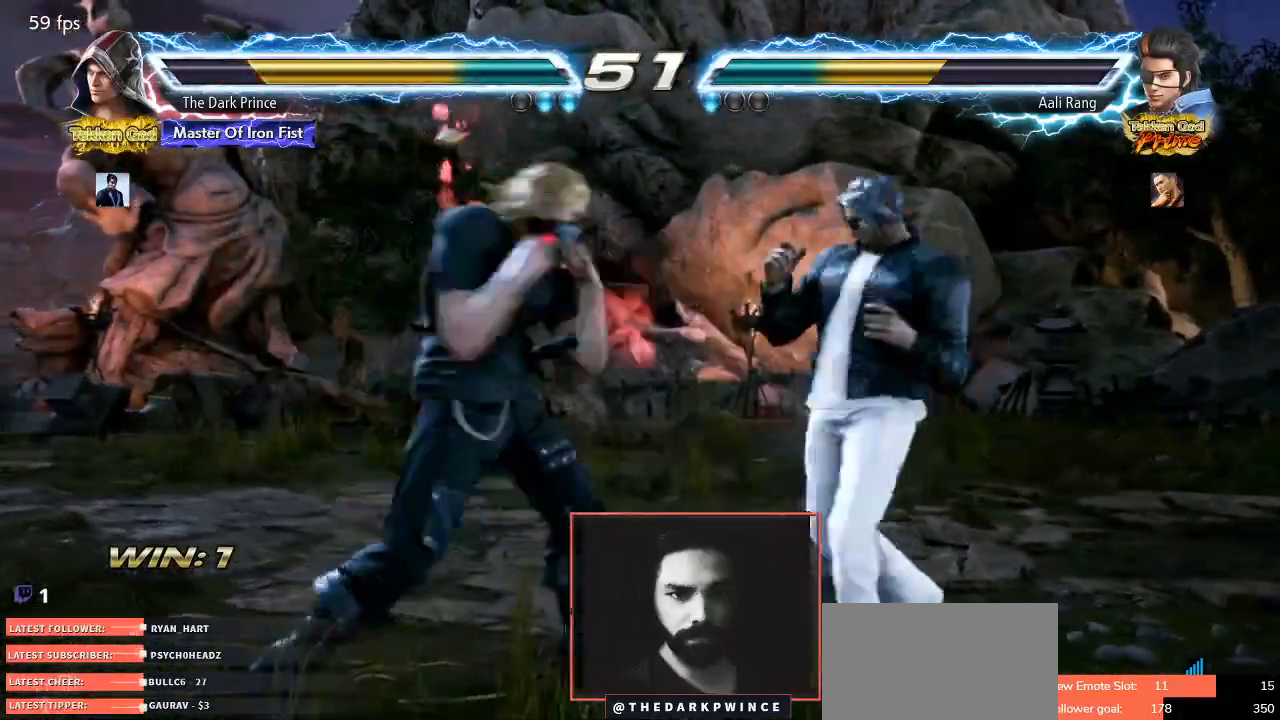
{"buttons": [], "left_stick": "center", "events": [[50, "TRIANGLE", "up"], [133, "R1", "up"], [133, "left_stick", "left"], [483, "left_stick", "center"]]}
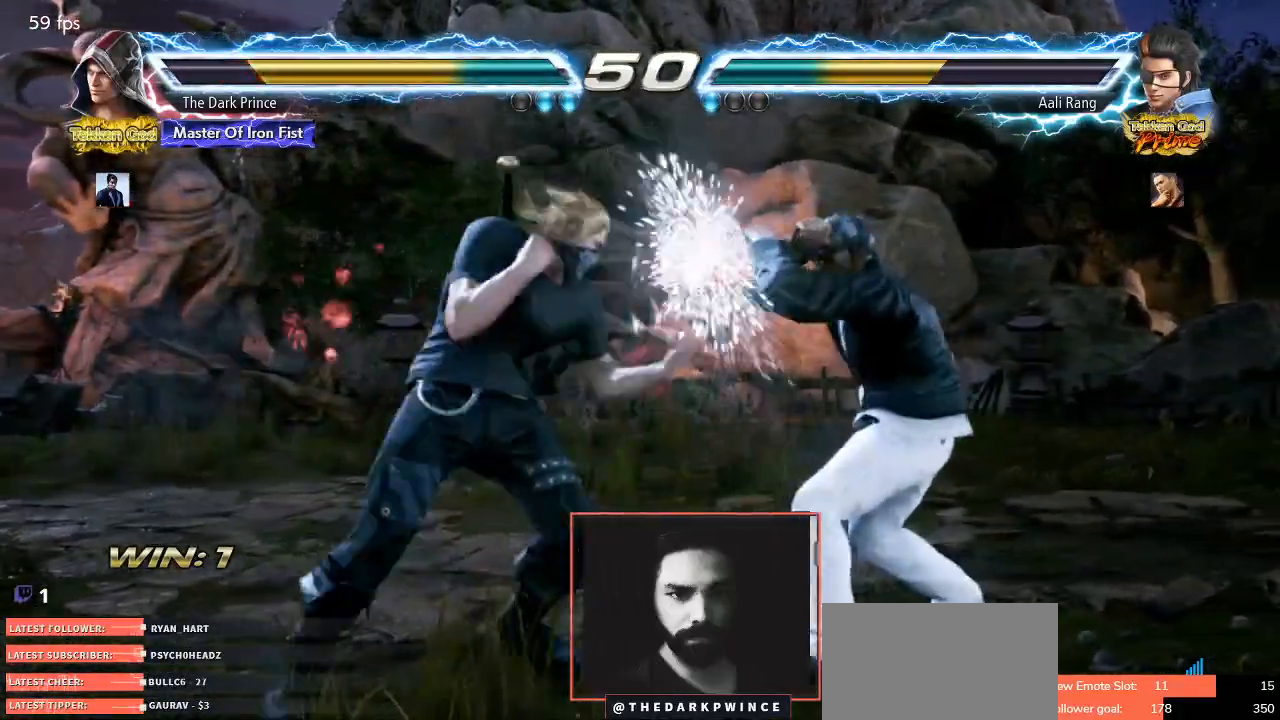
{"buttons": [], "left_stick": "center", "events": [[67, "R1", "down"], [167, "R1", "up"]]}
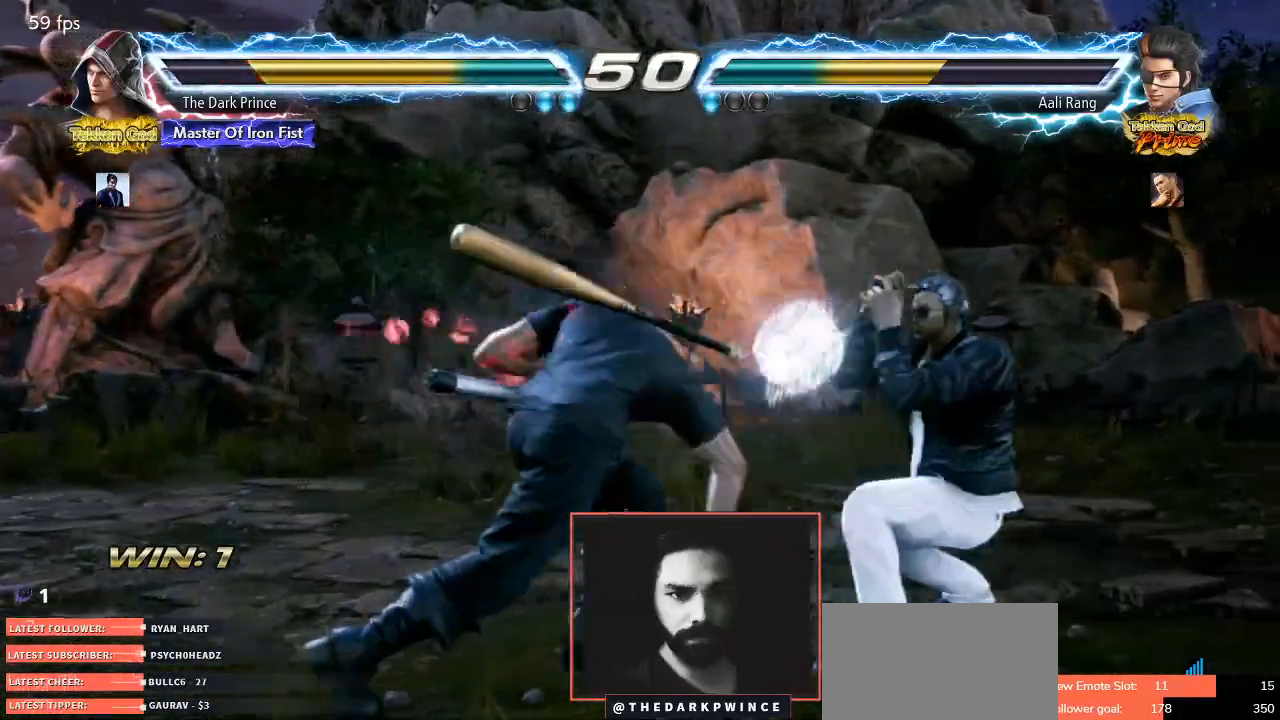
{"buttons": [], "left_stick": "left", "events": [[67, "CIRCLE", "down"], [250, "left_stick", "left"], [367, "CIRCLE", "up"], [417, "R1", "down"], [417, "TRIANGLE", "down"], [467, "TRIANGLE", "up"], [483, "R1", "up"]]}
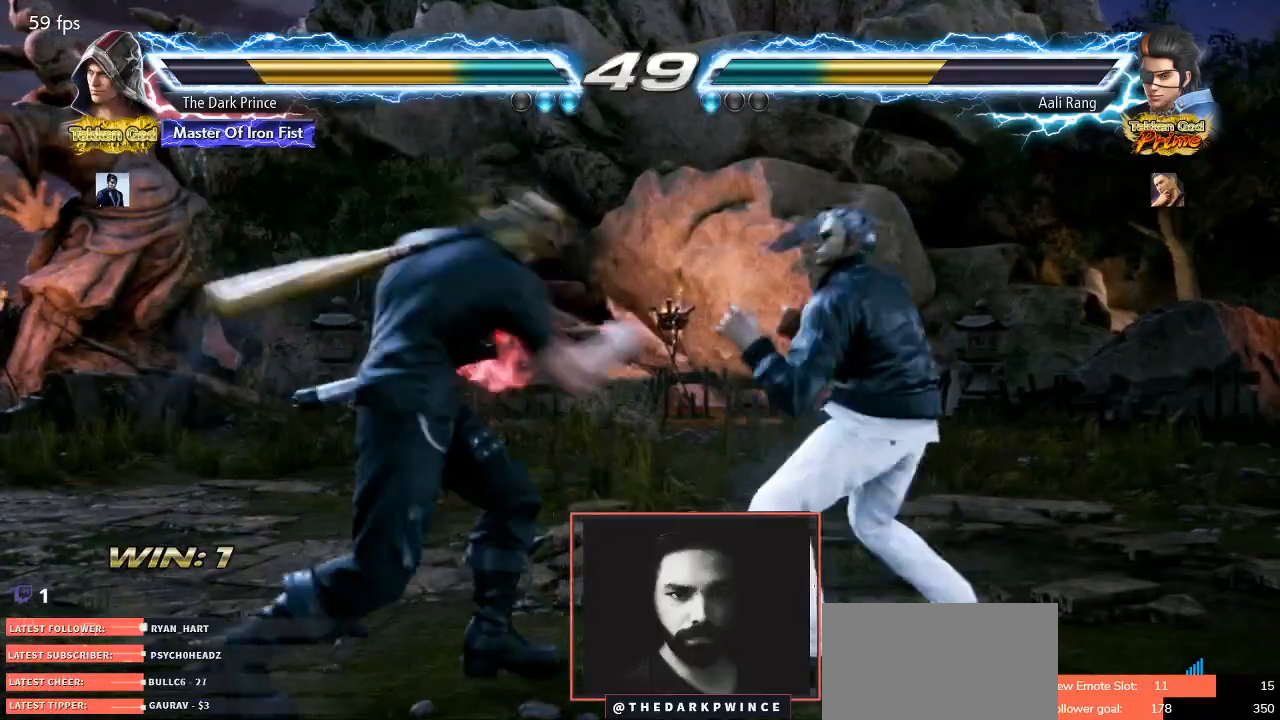
{"buttons": ["TRIANGLE"], "left_stick": "left", "events": [[33, "left_stick", "center"], [83, "R1", "down"], [83, "TRIANGLE", "down"], [100, "R1", "up"], [350, "left_stick", "left"]]}
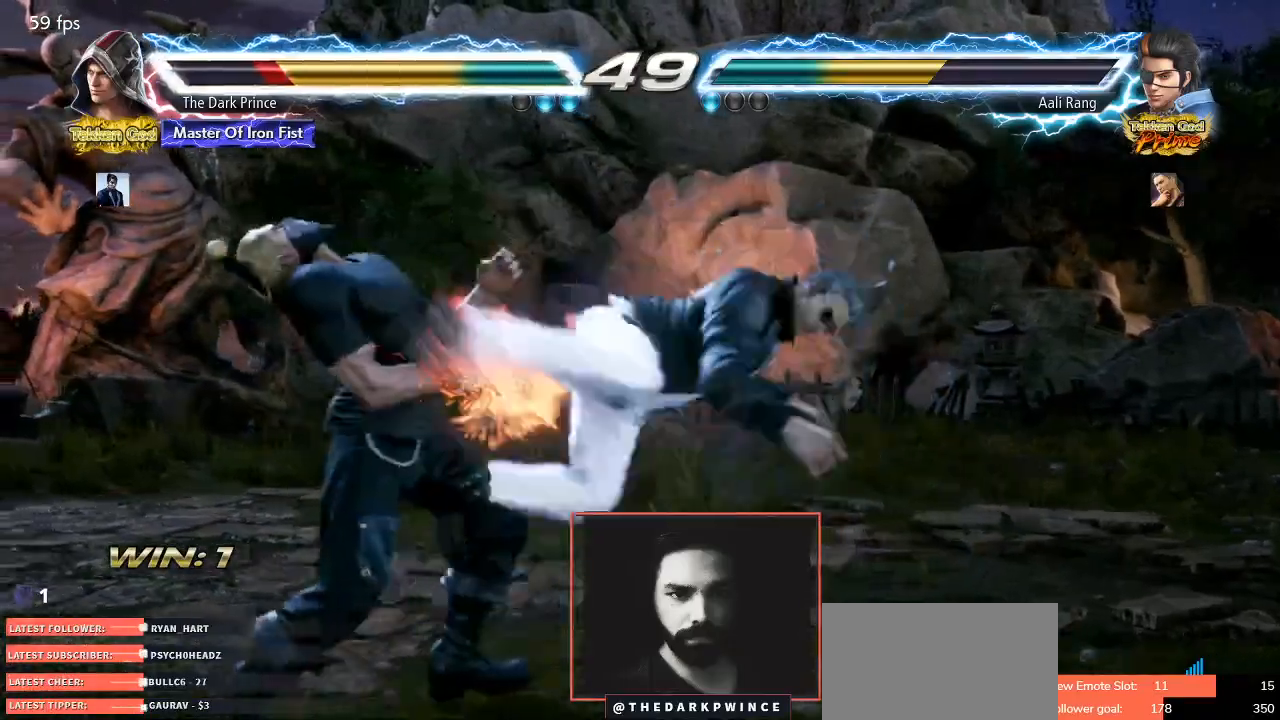
{"buttons": [], "left_stick": "left"}
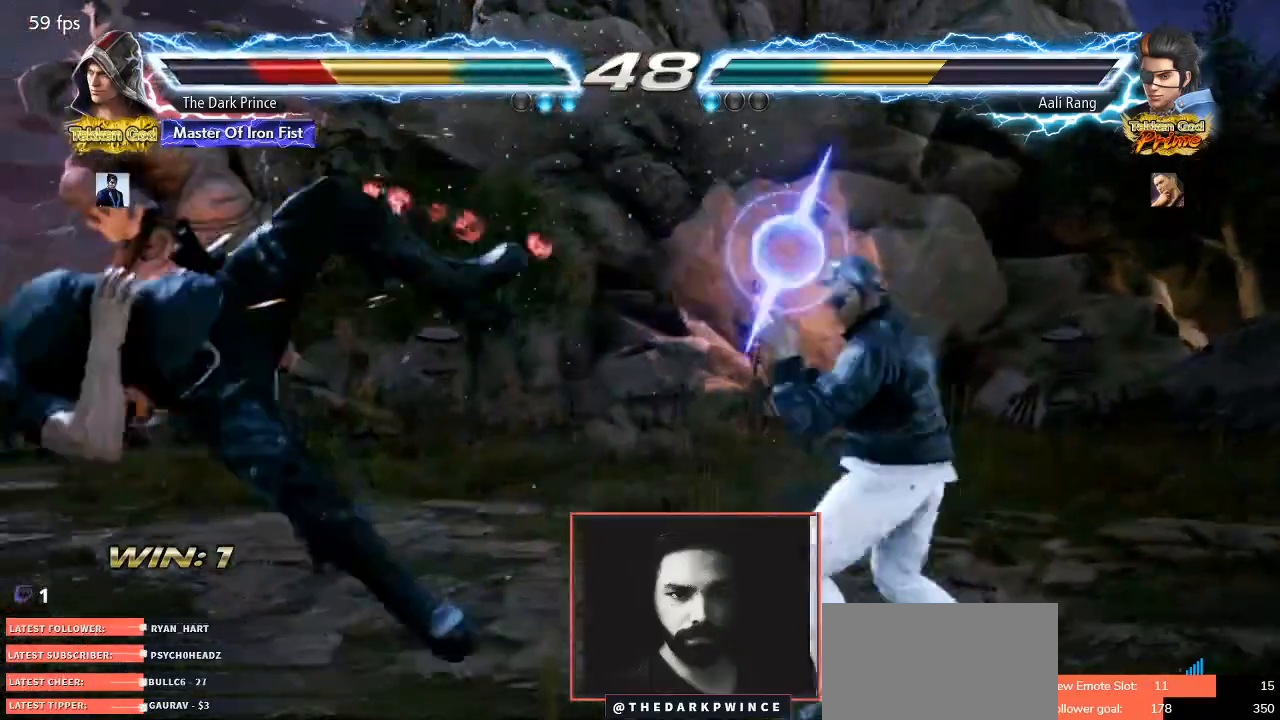
{"buttons": [], "left_stick": "center", "events": [[150, "TRIANGLE", "down"], [150, "left_stick", "center"], [233, "TRIANGLE", "up"]]}
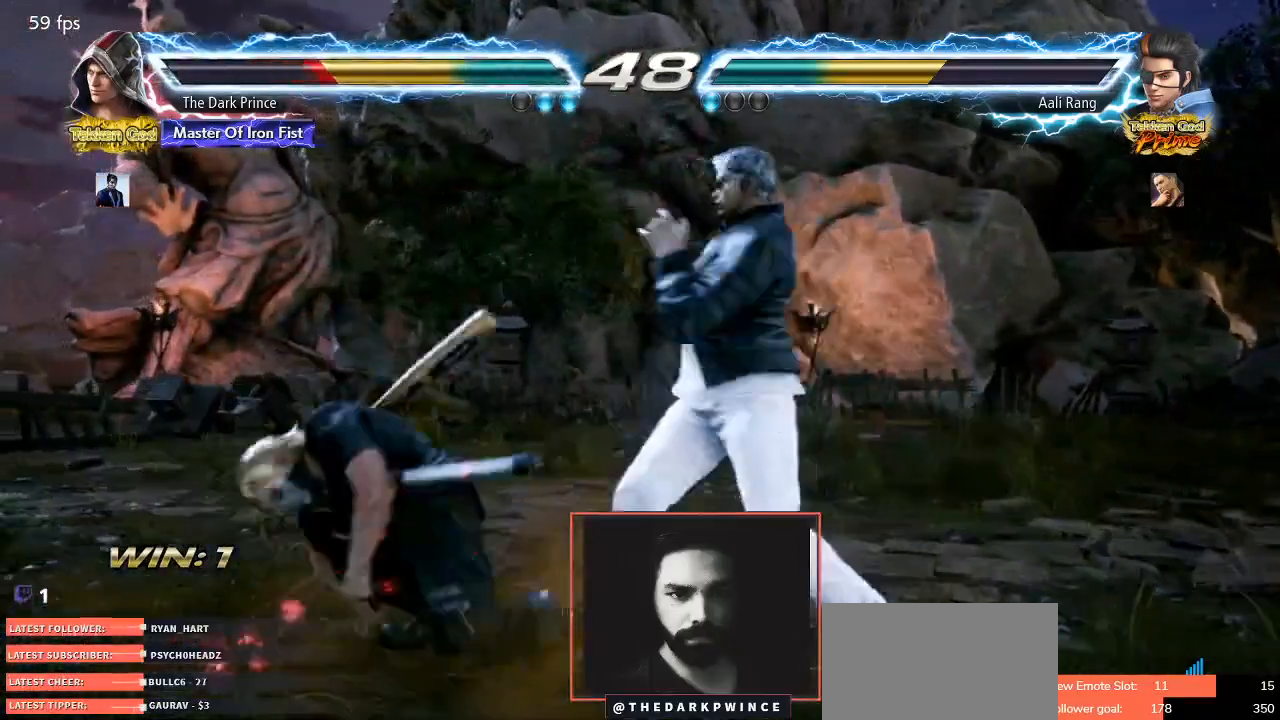
{"buttons": [], "left_stick": "left", "events": [[50, "left_stick", "left"], [150, "left_stick", "center"], [217, "left_stick", "left"]]}
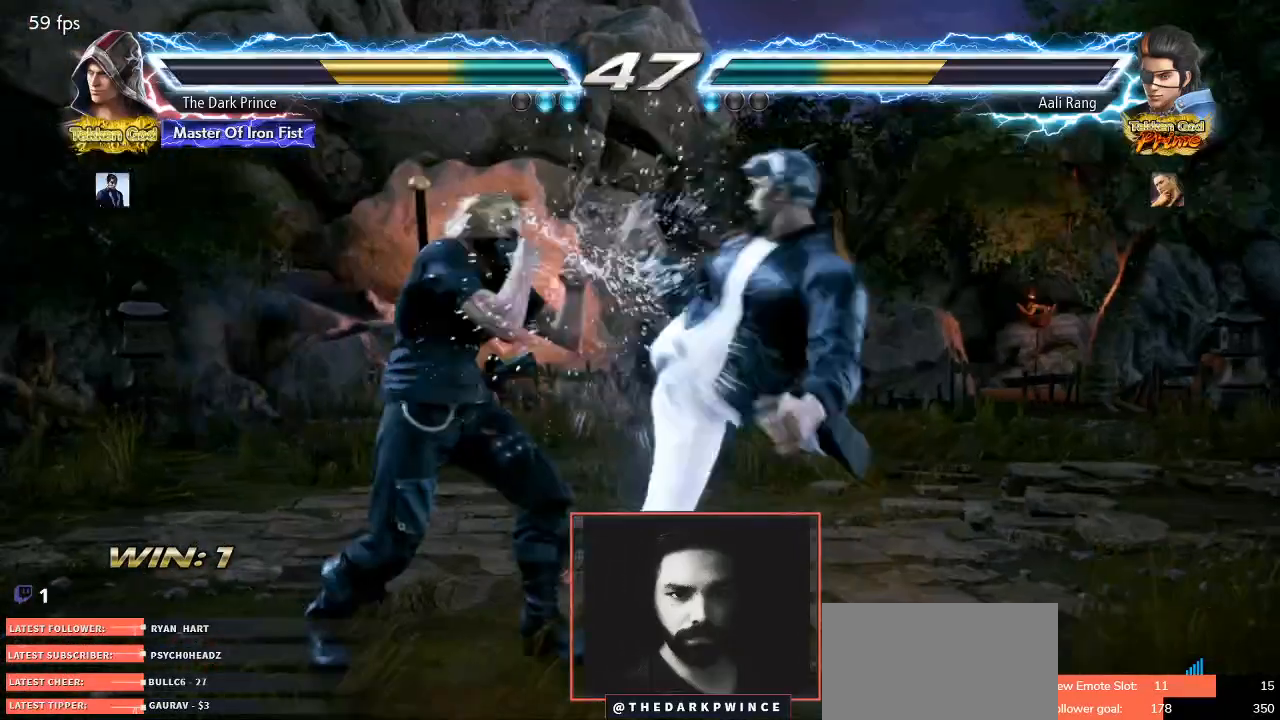
{"buttons": ["TRIANGLE"], "left_stick": "center", "events": [[267, "left_stick", "center"], [483, "TRIANGLE", "down"]]}
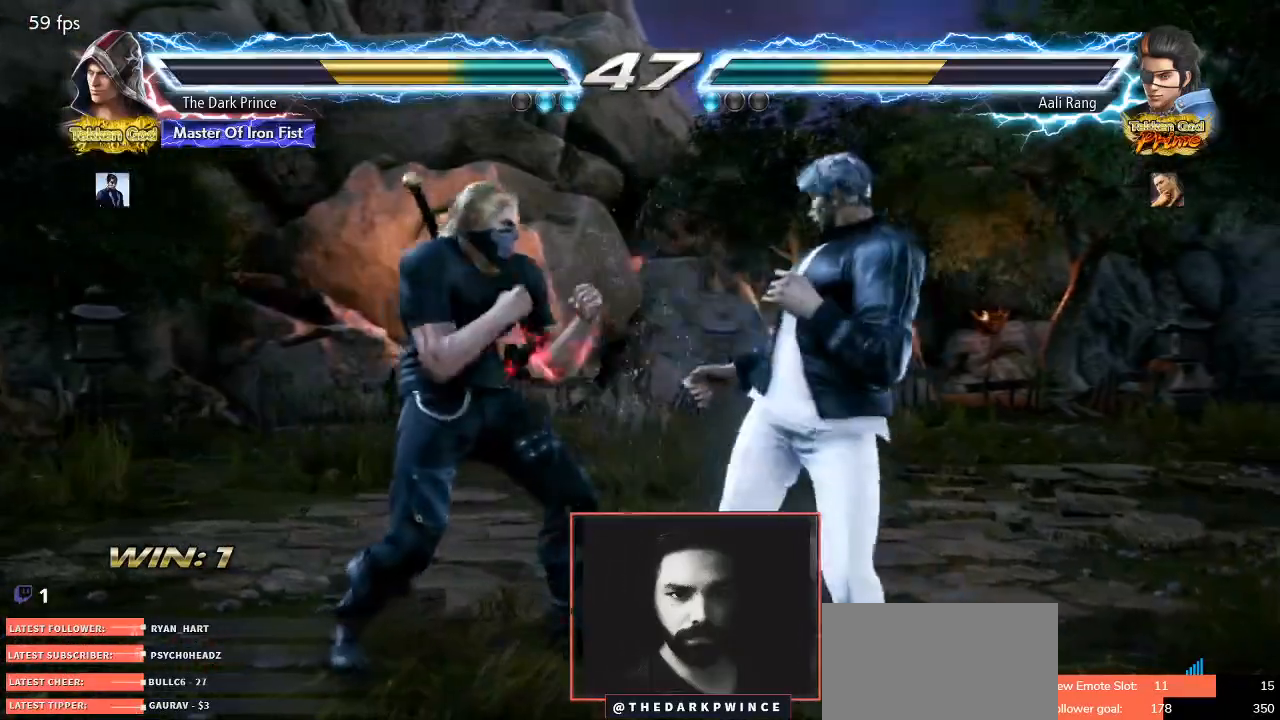
{"buttons": [], "left_stick": "left", "events": [[100, "TRIANGLE", "up"], [267, "left_stick", "left"]]}
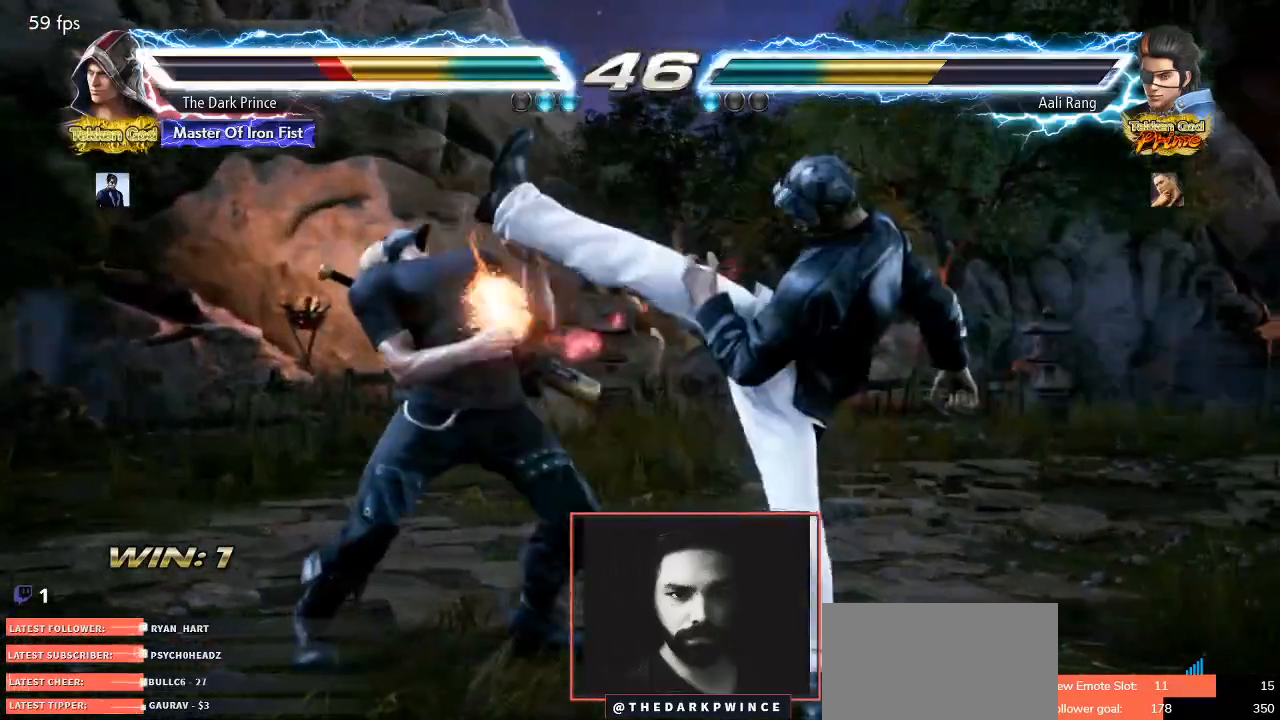
{"buttons": [], "left_stick": "center", "events": [[267, "left_stick", "center"], [367, "left_stick", "left"], [450, "left_stick", "center"]]}
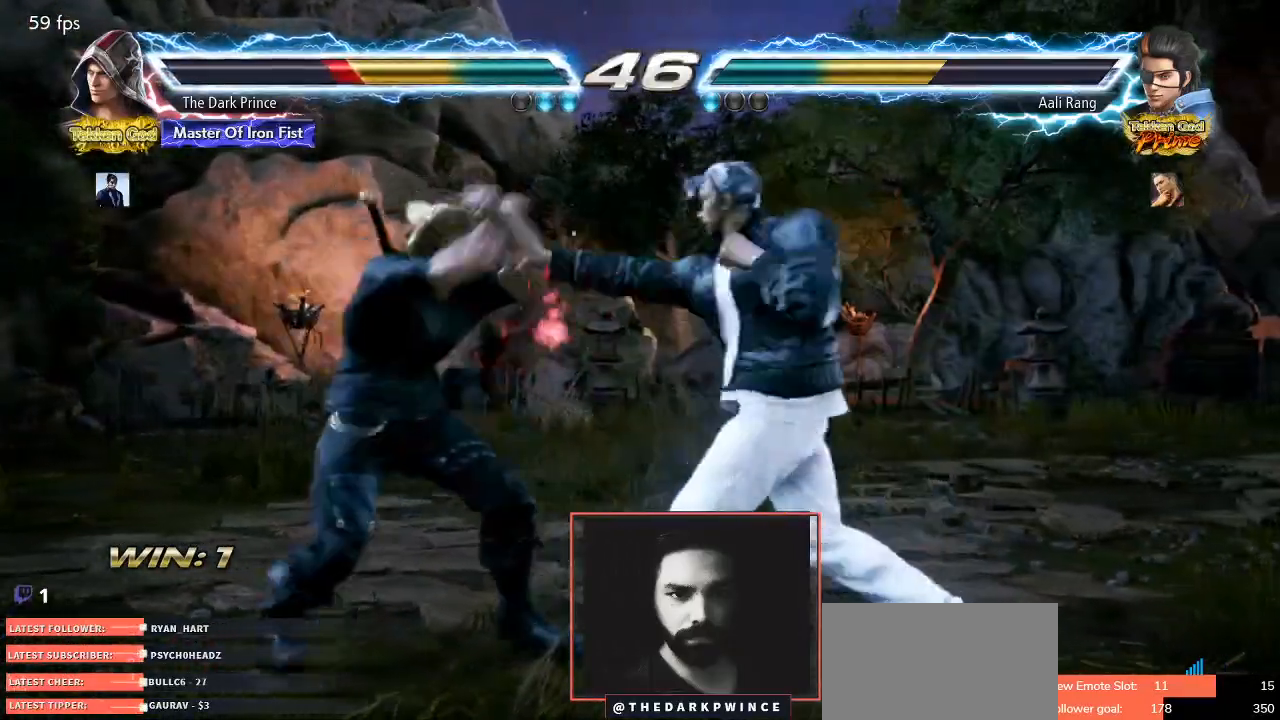
{"buttons": [], "left_stick": "left", "events": [[17, "left_stick", "left"]]}
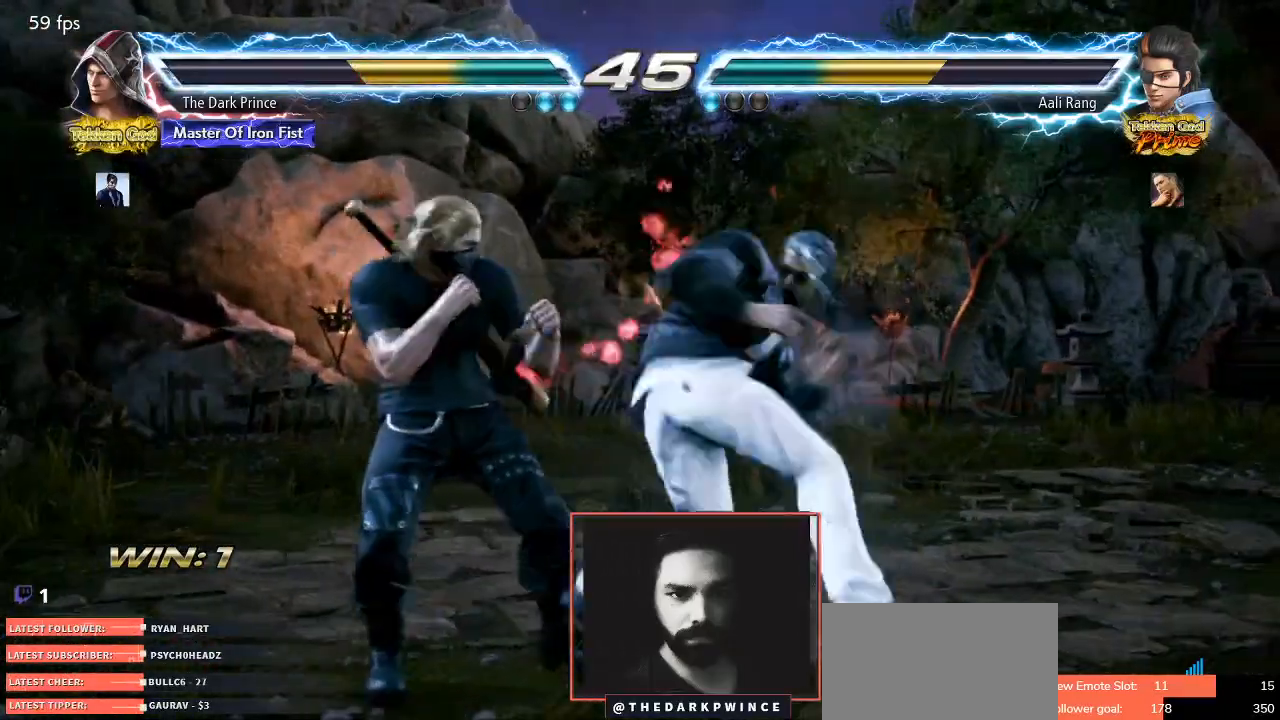
{"buttons": ["TRIANGLE", "R1"], "left_stick": "center", "events": [[250, "left_stick", "center"], [350, "R1", "down"], [483, "TRIANGLE", "down"]]}
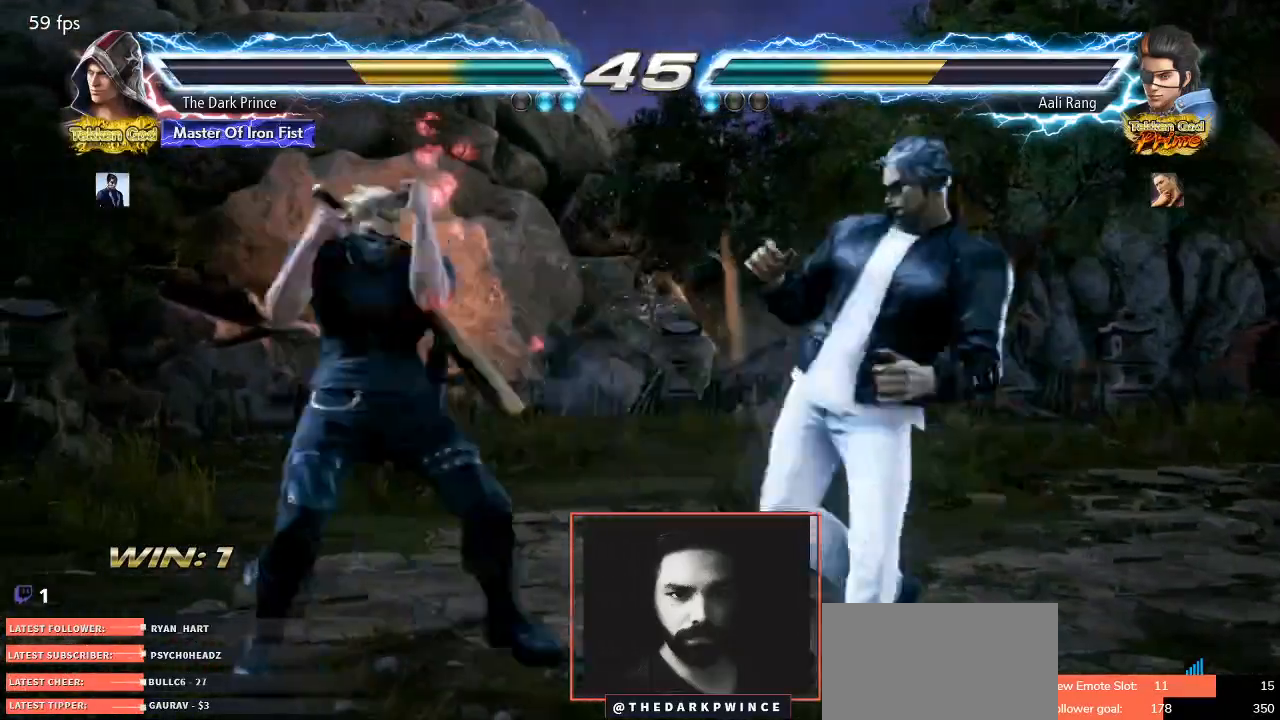
{"buttons": [], "left_stick": "left"}
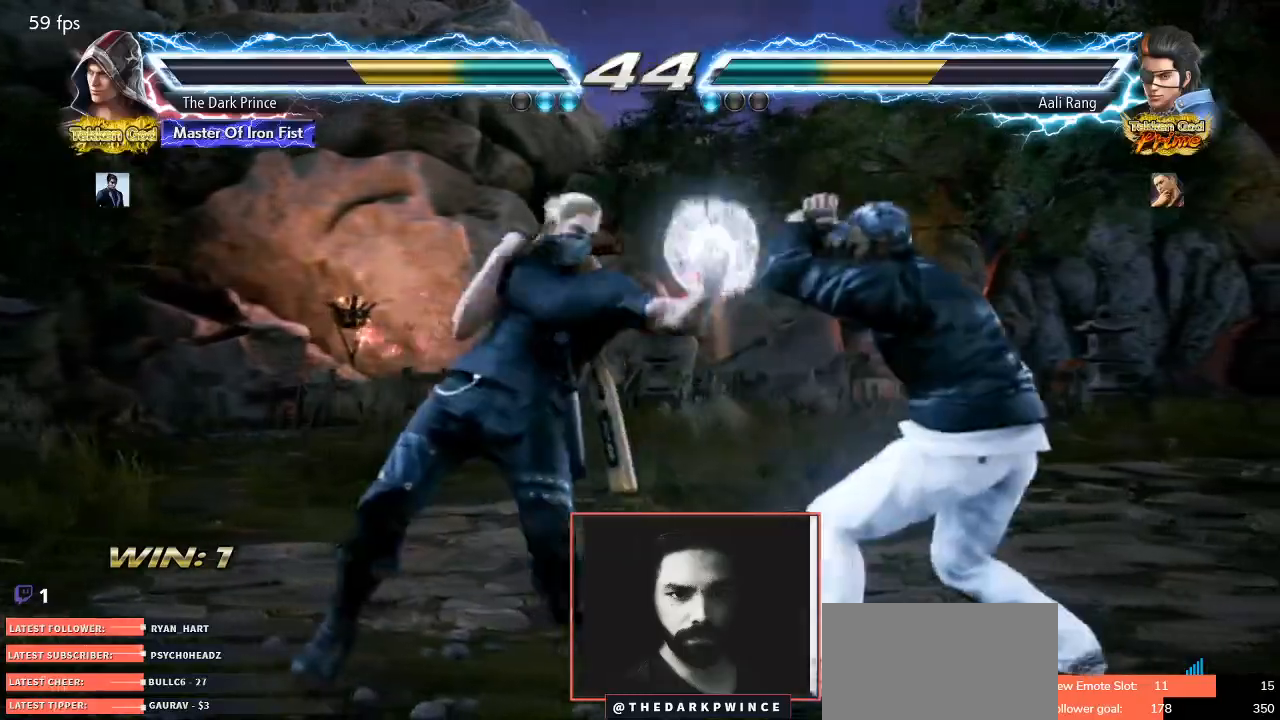
{"buttons": [], "left_stick": "center", "events": [[17, "left_stick", "center"], [83, "left_stick", "down-right"], [150, "R1", "down"], [267, "R1", "up"], [383, "left_stick", "center"]]}
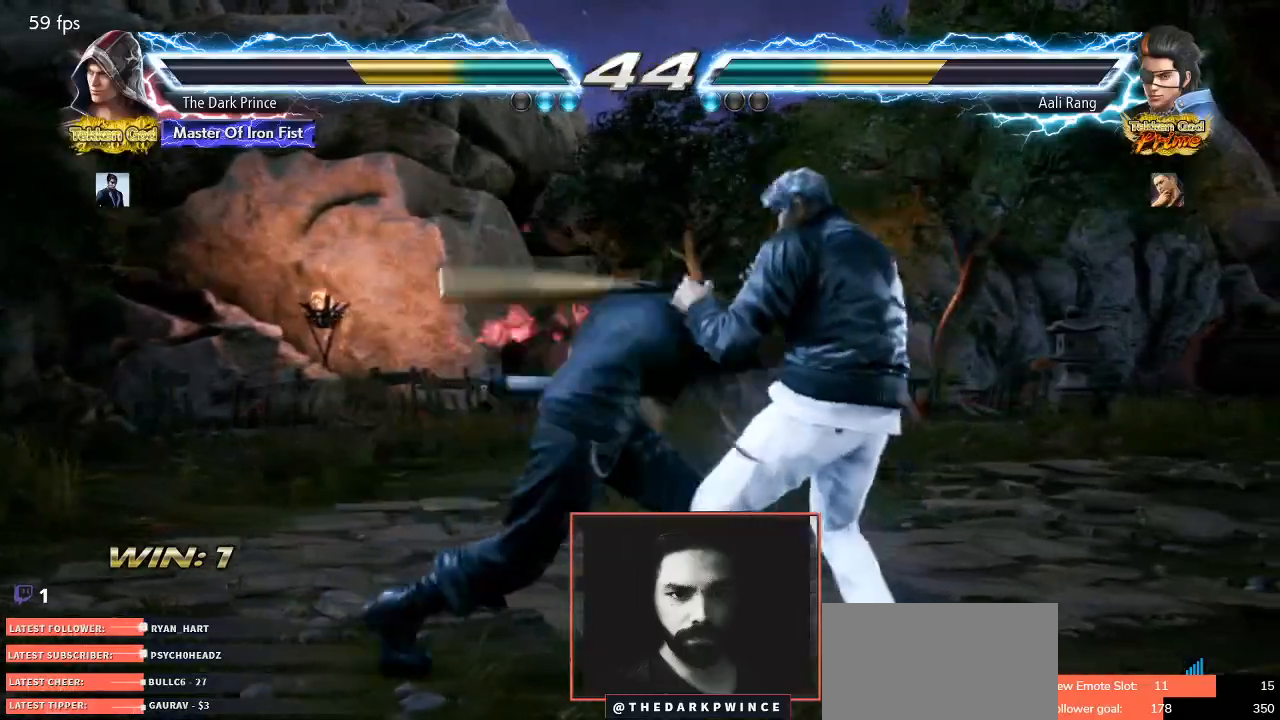
{"buttons": [], "left_stick": "center", "events": [[400, "left_stick", "left"], [500, "left_stick", "center"]]}
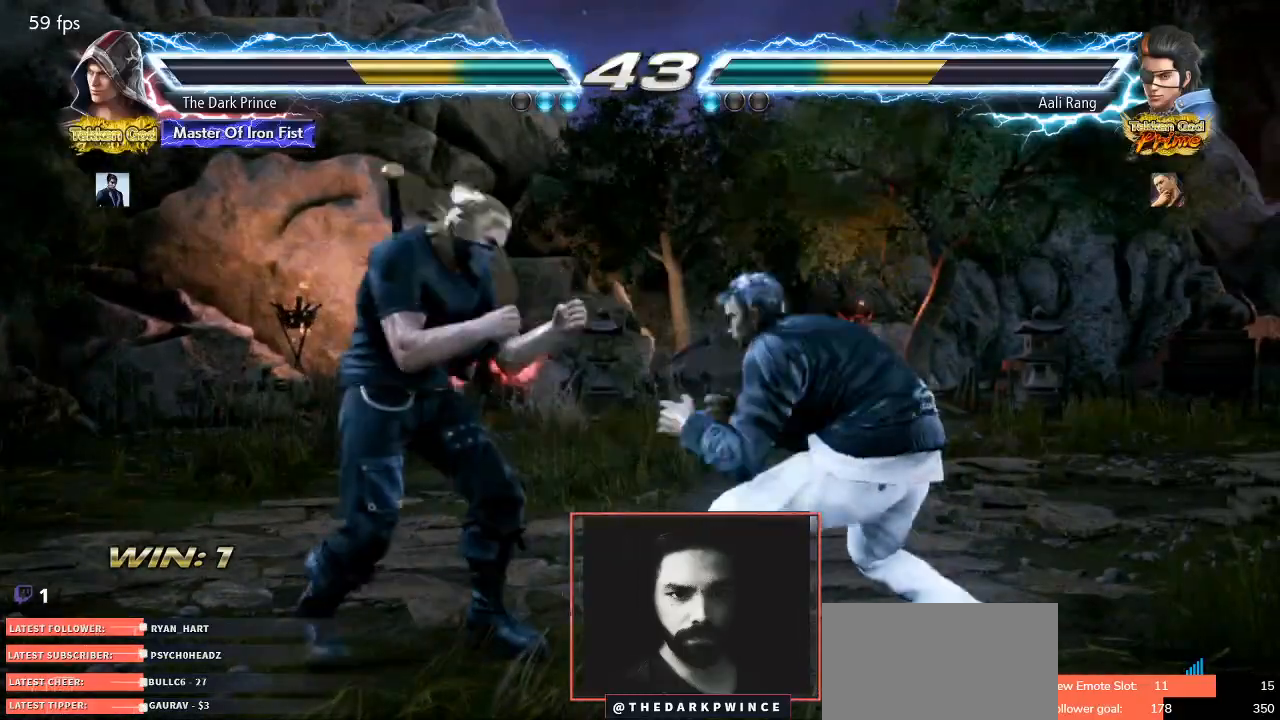
{"buttons": [], "left_stick": "left", "events": [[83, "left_stick", "left"]]}
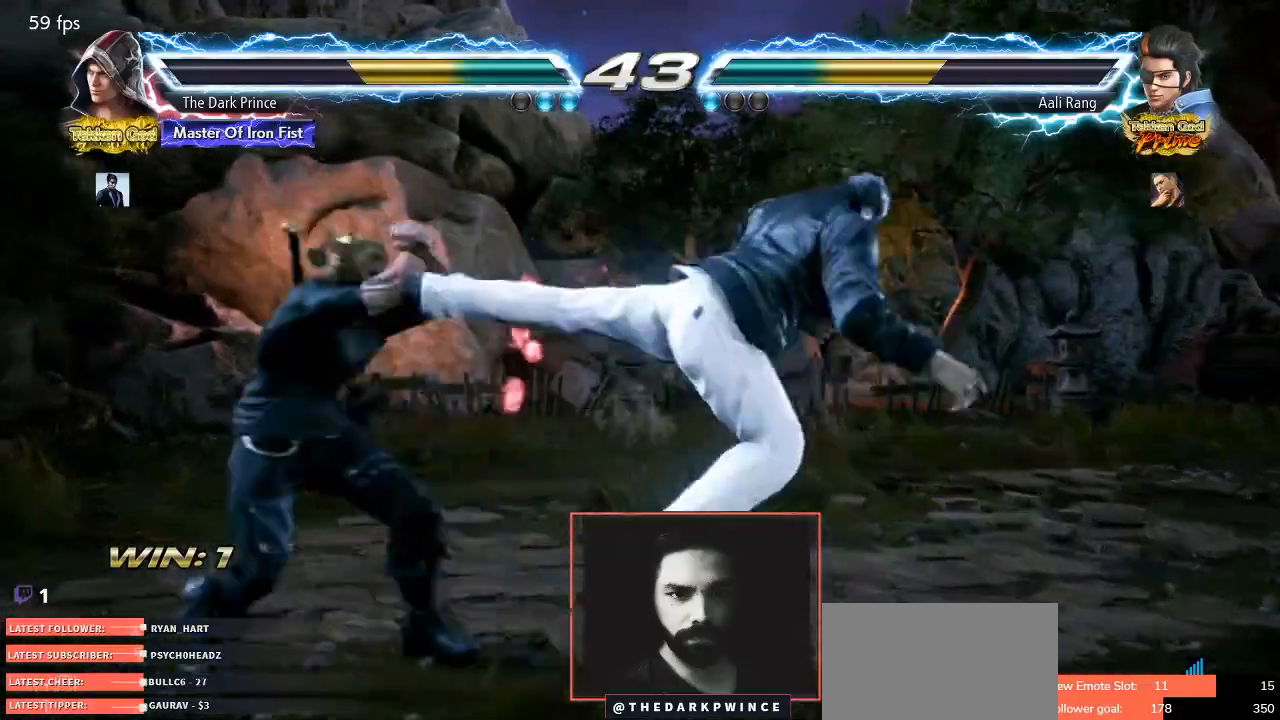
{"buttons": [], "left_stick": "down-right", "events": [[267, "left_stick", "center"], [333, "left_stick", "down-right"], [383, "R1", "down"], [500, "R1", "up"]]}
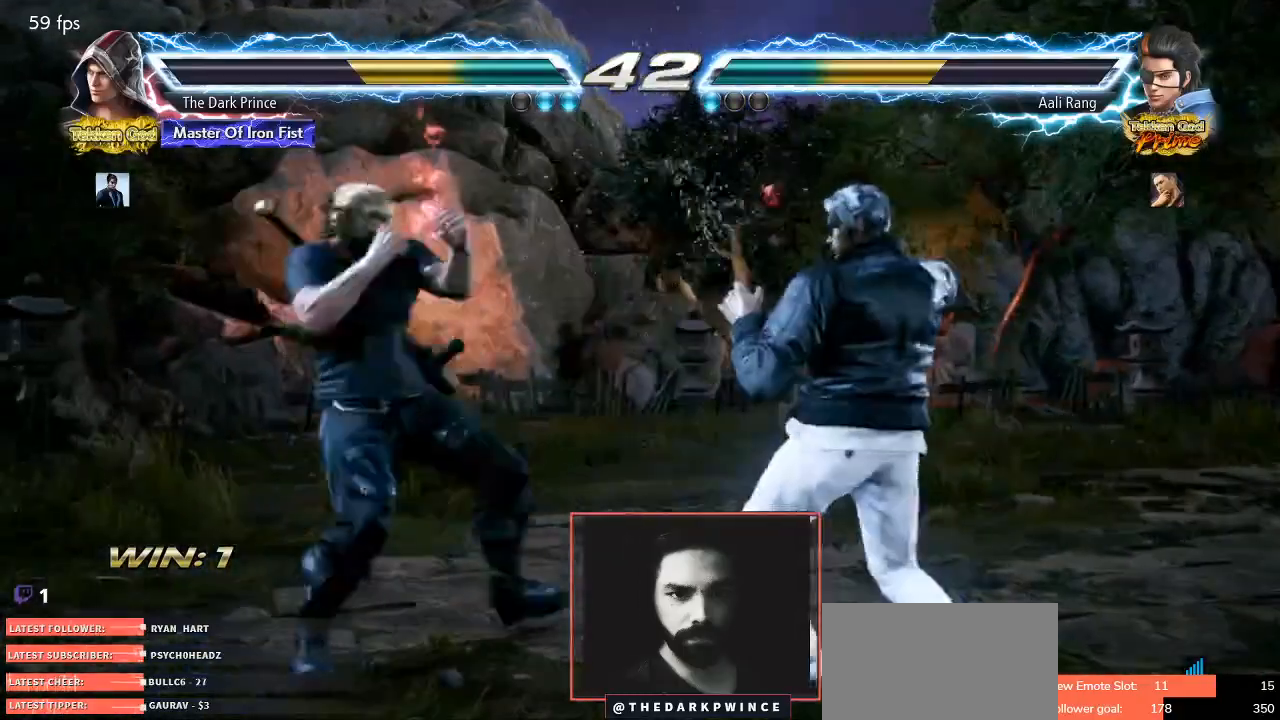
{"buttons": [], "left_stick": "down-left"}
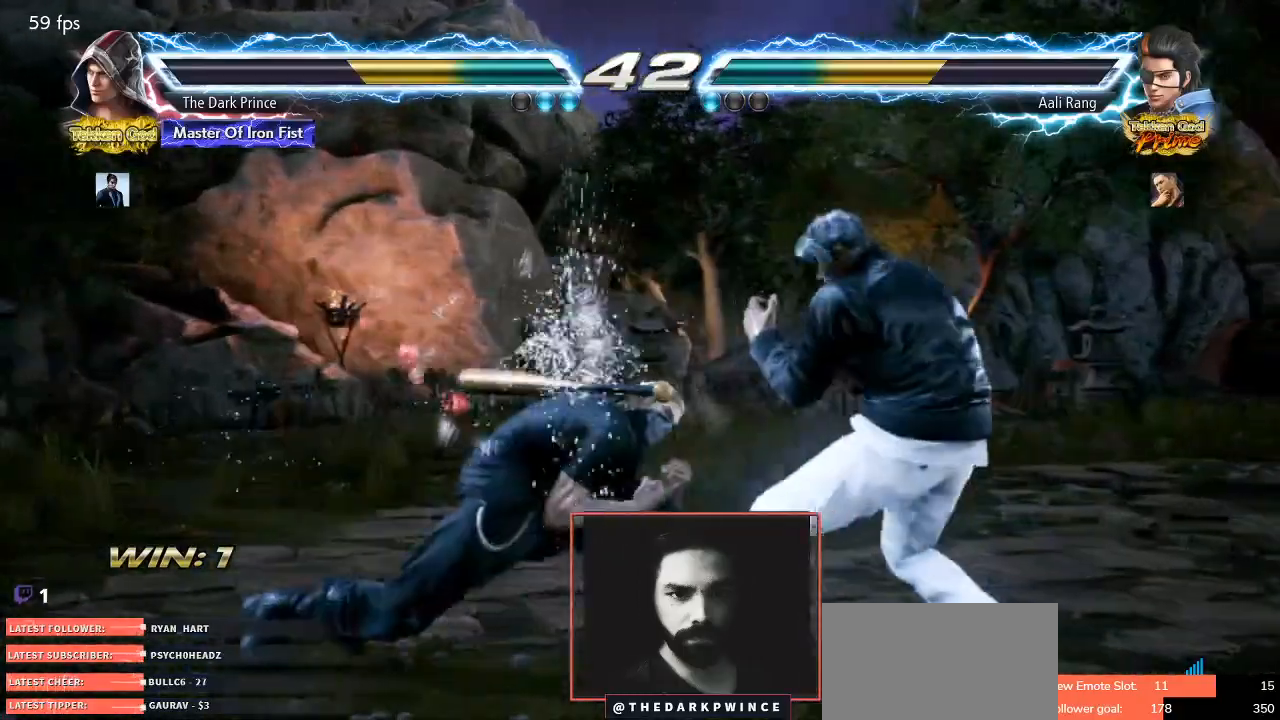
{"buttons": [], "left_stick": "down-left", "events": []}
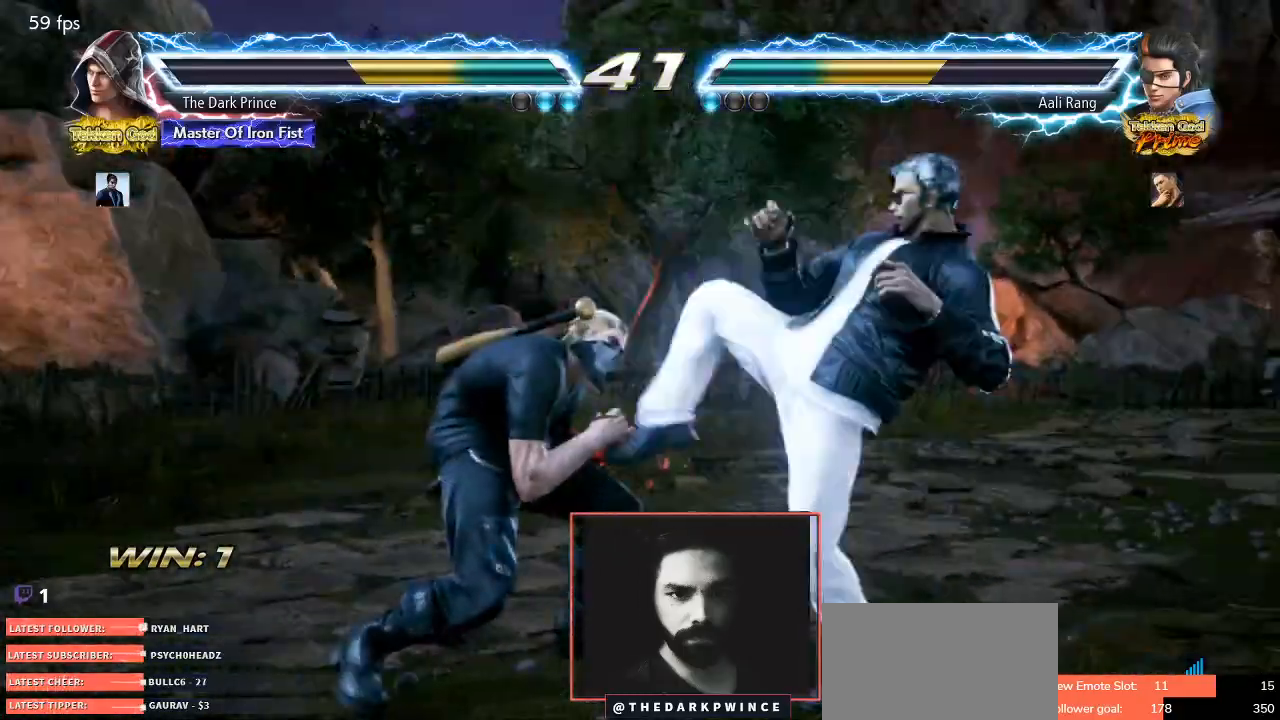
{"buttons": [], "left_stick": "center", "events": [[33, "left_stick", "center"], [50, "TRIANGLE", "down"], [133, "TRIANGLE", "up"], [150, "R1", "down"], [200, "R1", "up"]]}